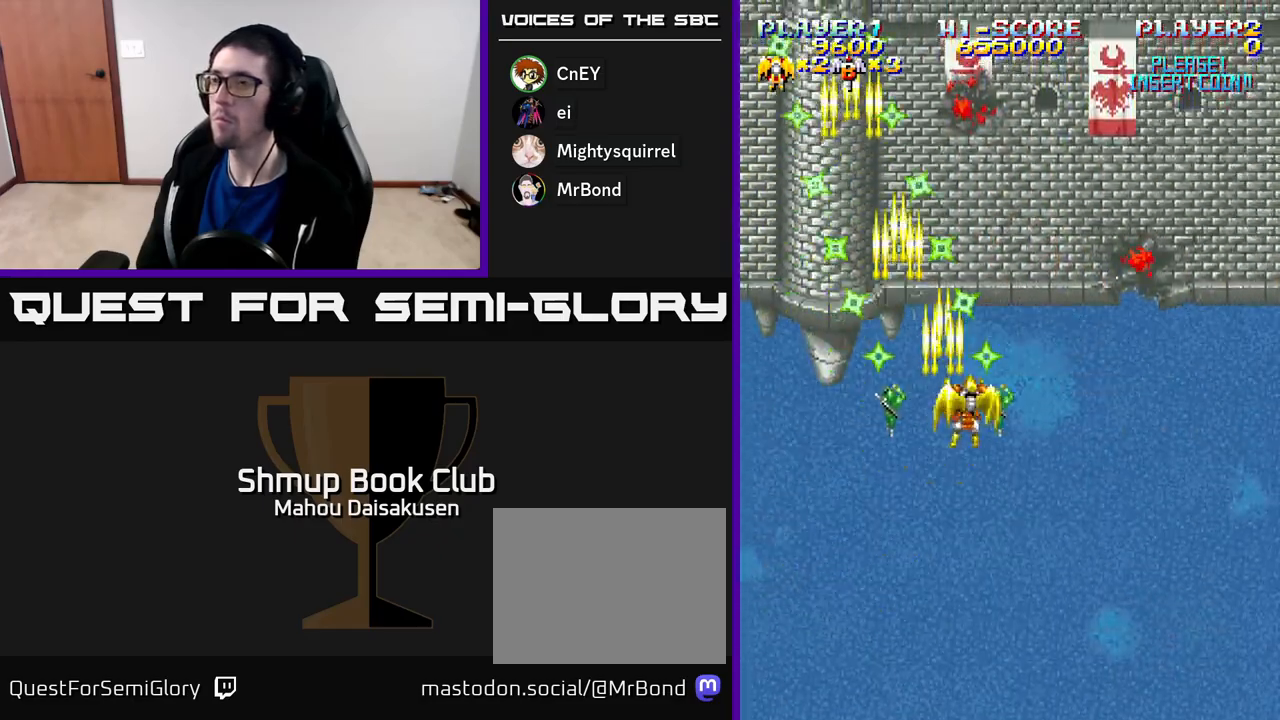
Gameplay with a controller (Xbox layout); each line is a JSON object with the inputs held at the frame after it. "events" lists button and stick changes between this image and that frame as [ms after this image, input, new state], when the widget could be followed in between. Not read: left_stick.
{"buttons": ["A", "DPAD_DOWN", "DPAD_LEFT"], "right_stick": "center", "events": [[367, "DPAD_DOWN", "down"], [417, "DPAD_RIGHT", "up"], [483, "DPAD_LEFT", "down"]]}
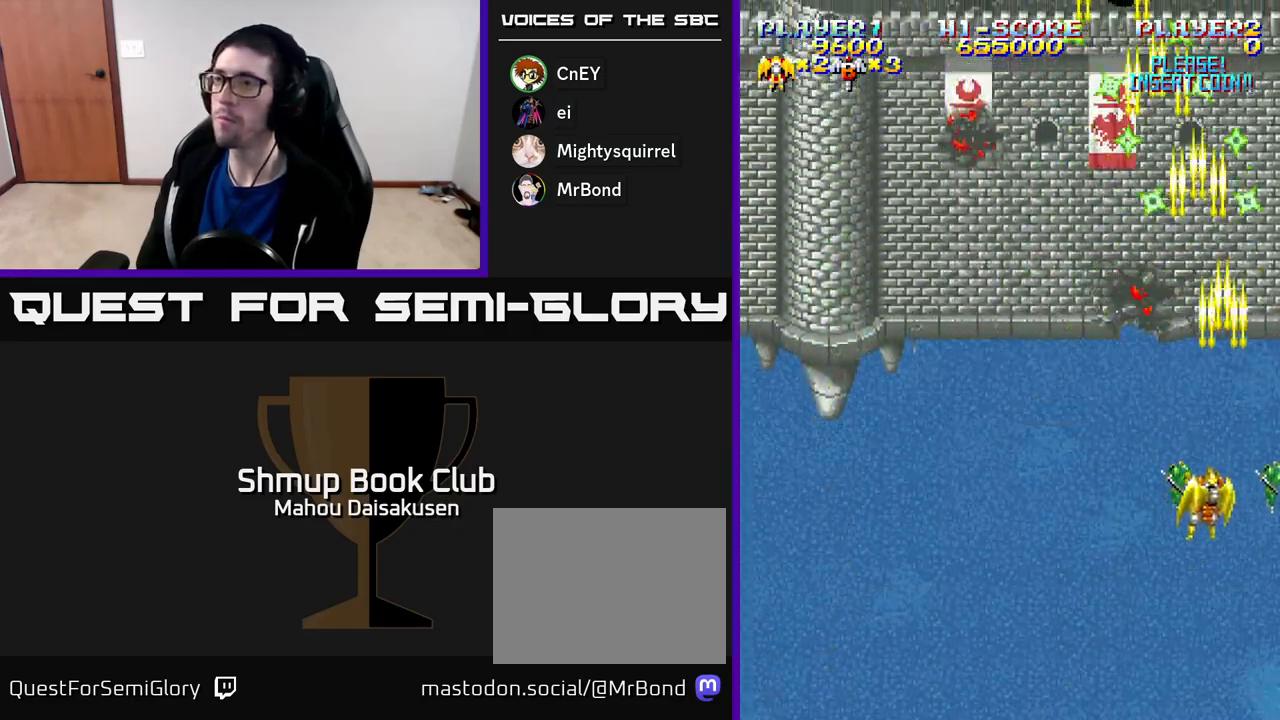
{"buttons": ["A", "DPAD_LEFT"], "right_stick": "center", "events": [[67, "DPAD_DOWN", "up"]]}
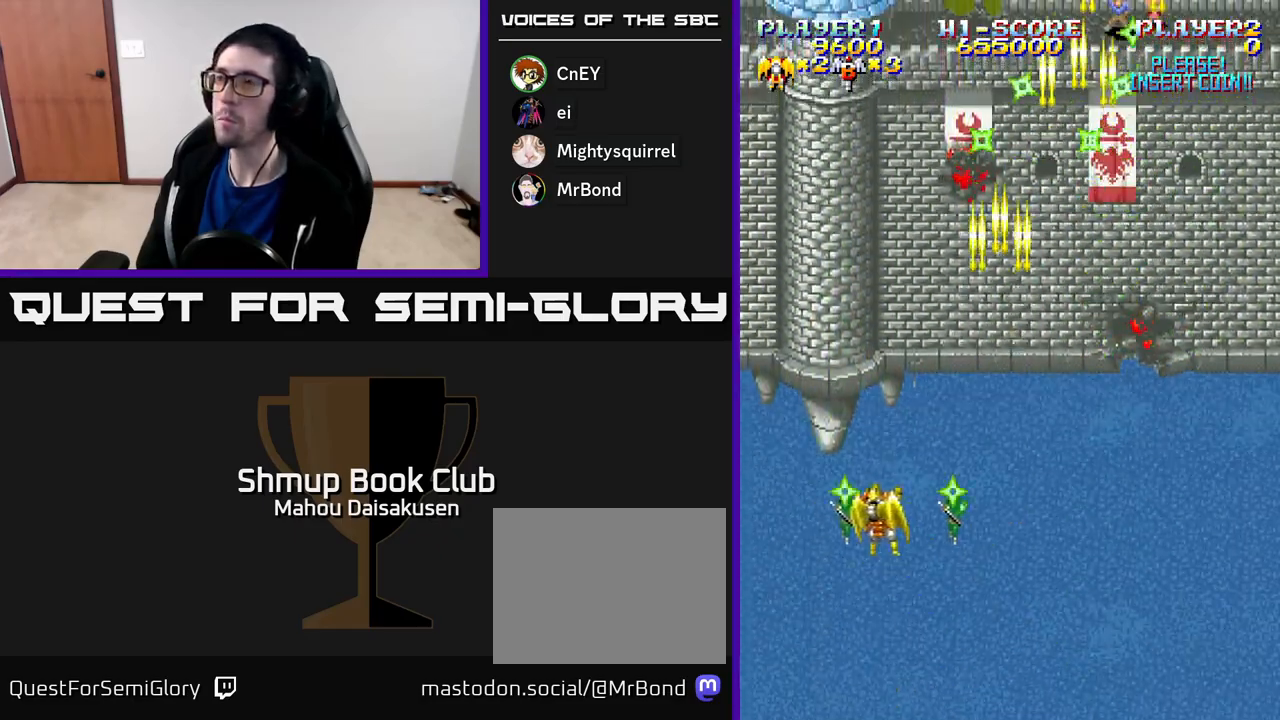
{"buttons": ["A", "DPAD_RIGHT"], "right_stick": "center", "events": [[200, "DPAD_LEFT", "up"], [233, "DPAD_RIGHT", "down"]]}
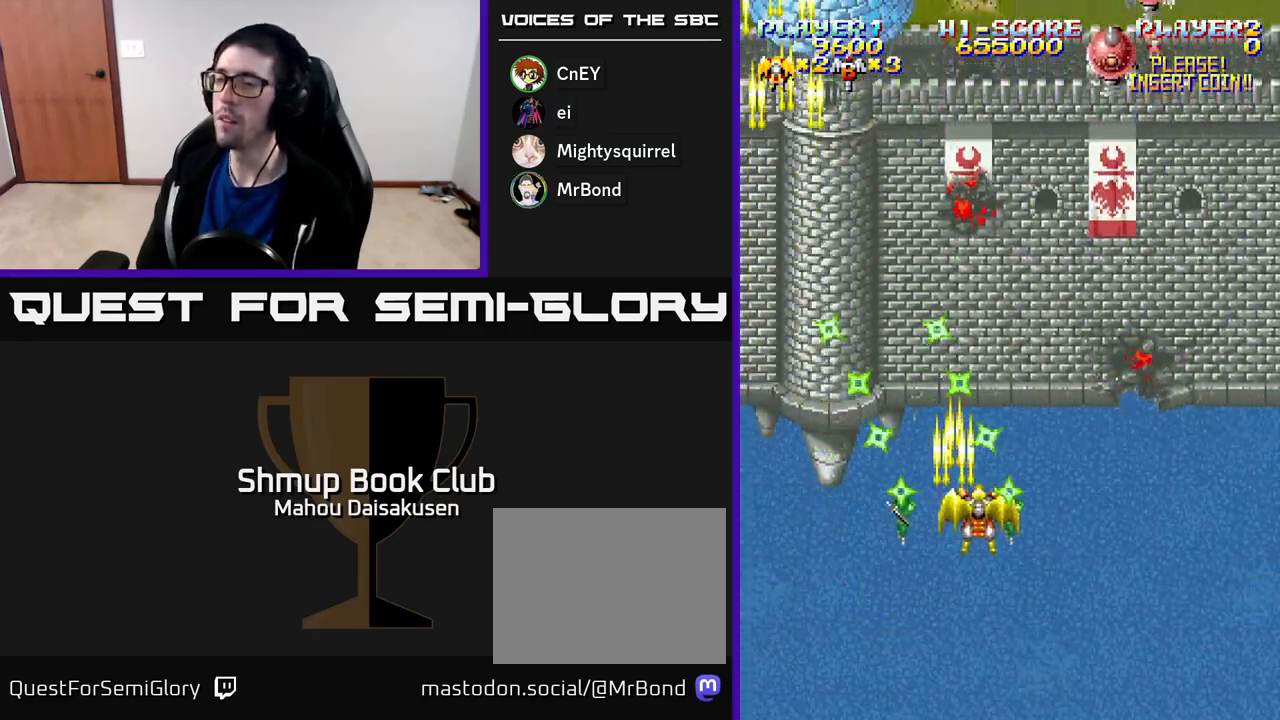
{"buttons": ["A", "DPAD_RIGHT"], "right_stick": "center", "events": [[267, "DPAD_RIGHT", "up"], [283, "DPAD_UP", "down"], [433, "DPAD_UP", "up"], [467, "DPAD_RIGHT", "down"]]}
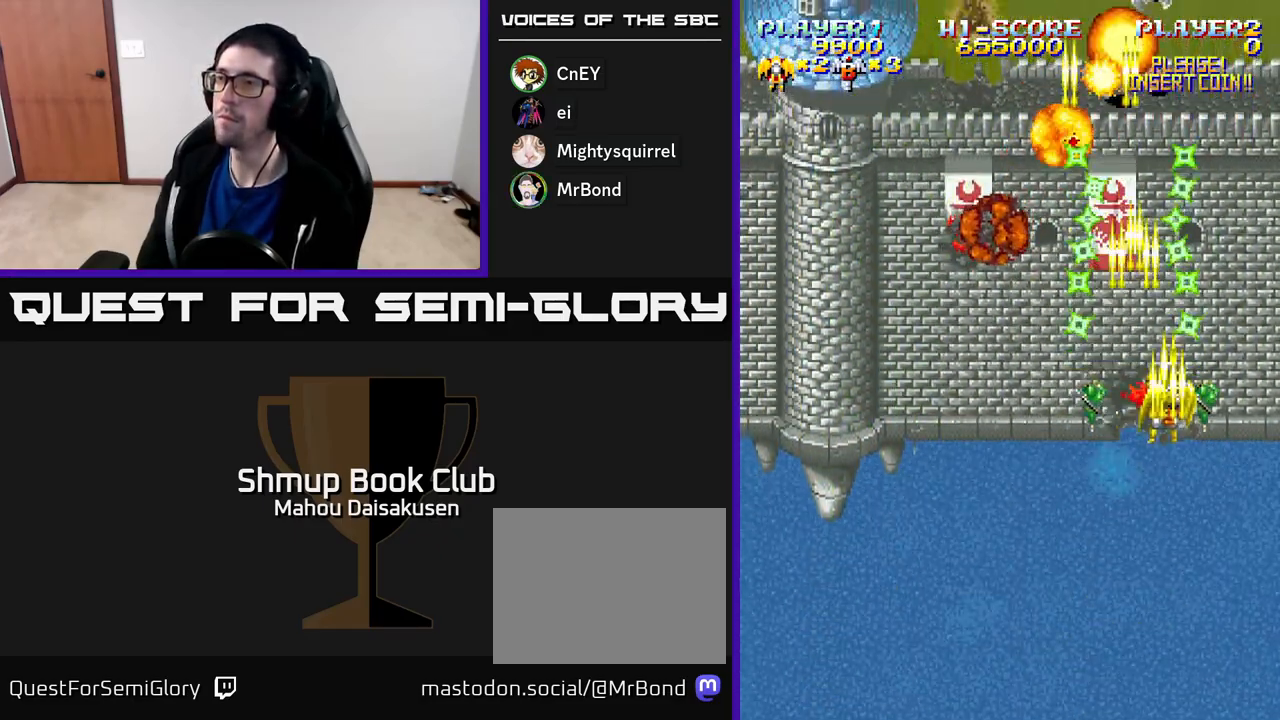
{"buttons": ["A", "DPAD_LEFT"], "right_stick": "center", "events": [[150, "DPAD_DOWN", "down"], [183, "DPAD_RIGHT", "up"], [383, "DPAD_LEFT", "down"], [467, "DPAD_DOWN", "up"]]}
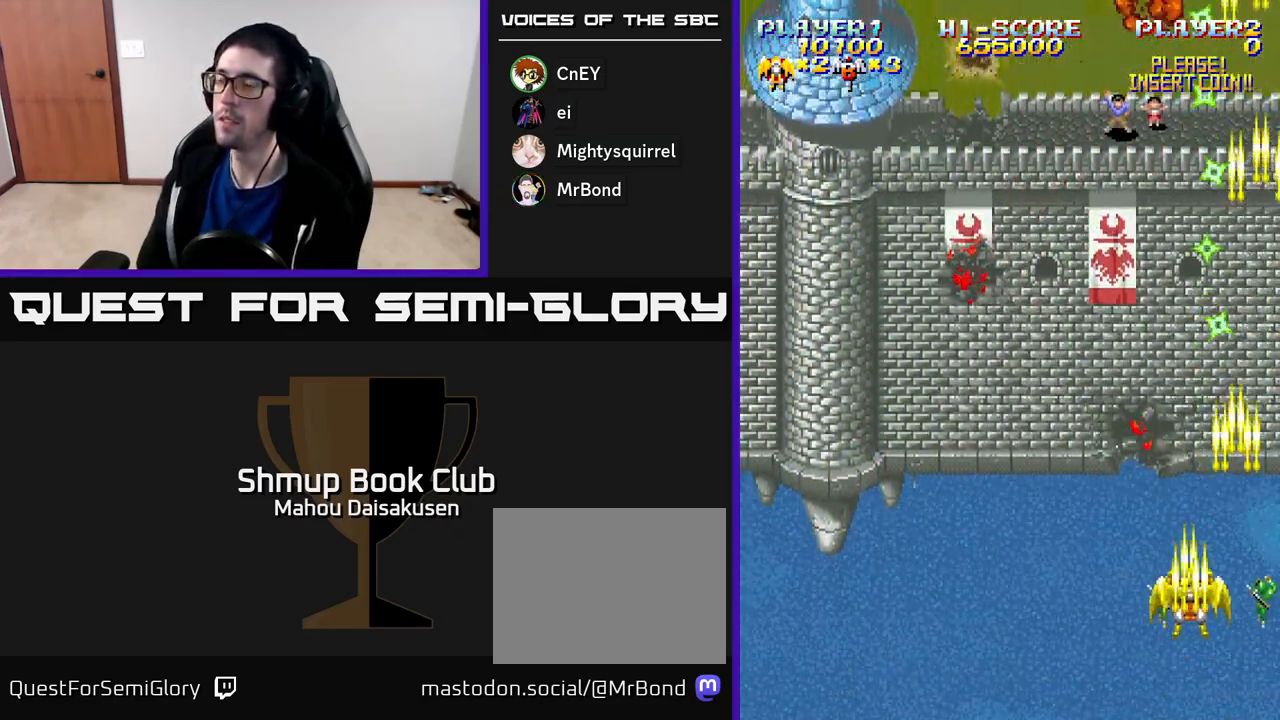
{"buttons": ["A"], "right_stick": "center", "events": [[167, "DPAD_UP", "down"], [483, "DPAD_LEFT", "up"], [483, "DPAD_UP", "up"]]}
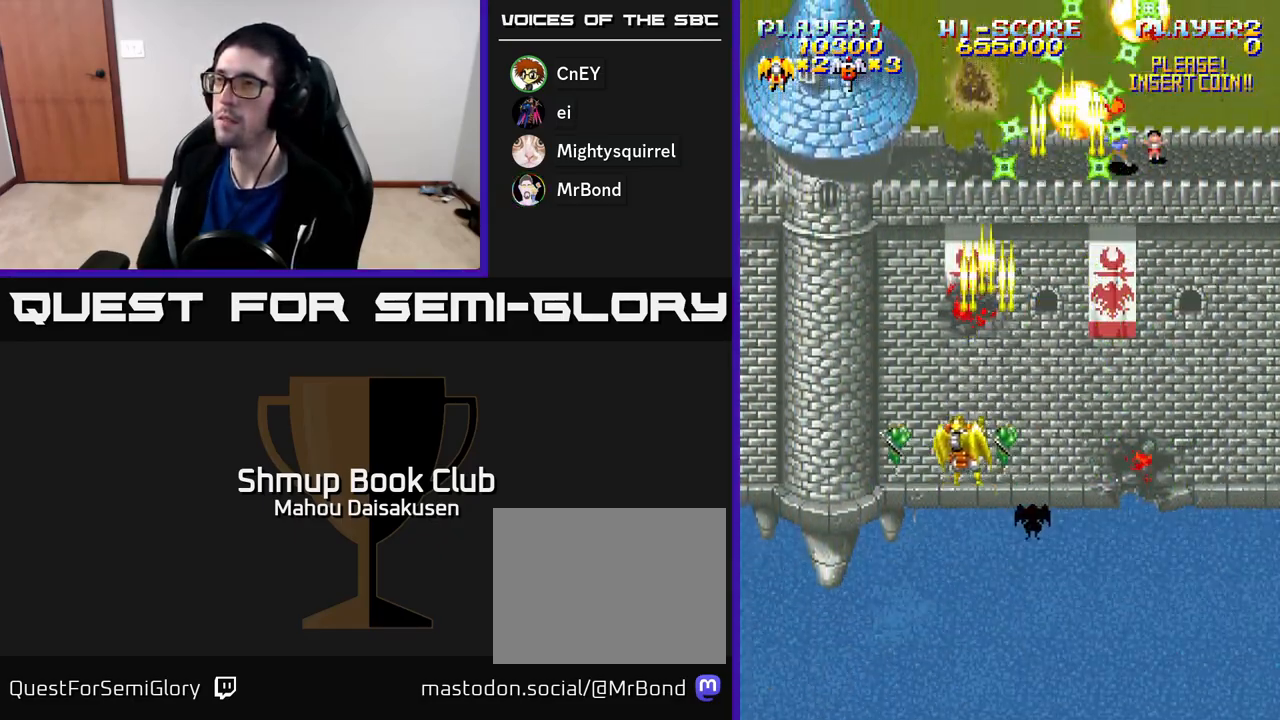
{"buttons": ["A", "DPAD_DOWN", "DPAD_RIGHT"], "right_stick": "center", "events": [[17, "DPAD_RIGHT", "down"], [467, "DPAD_DOWN", "down"]]}
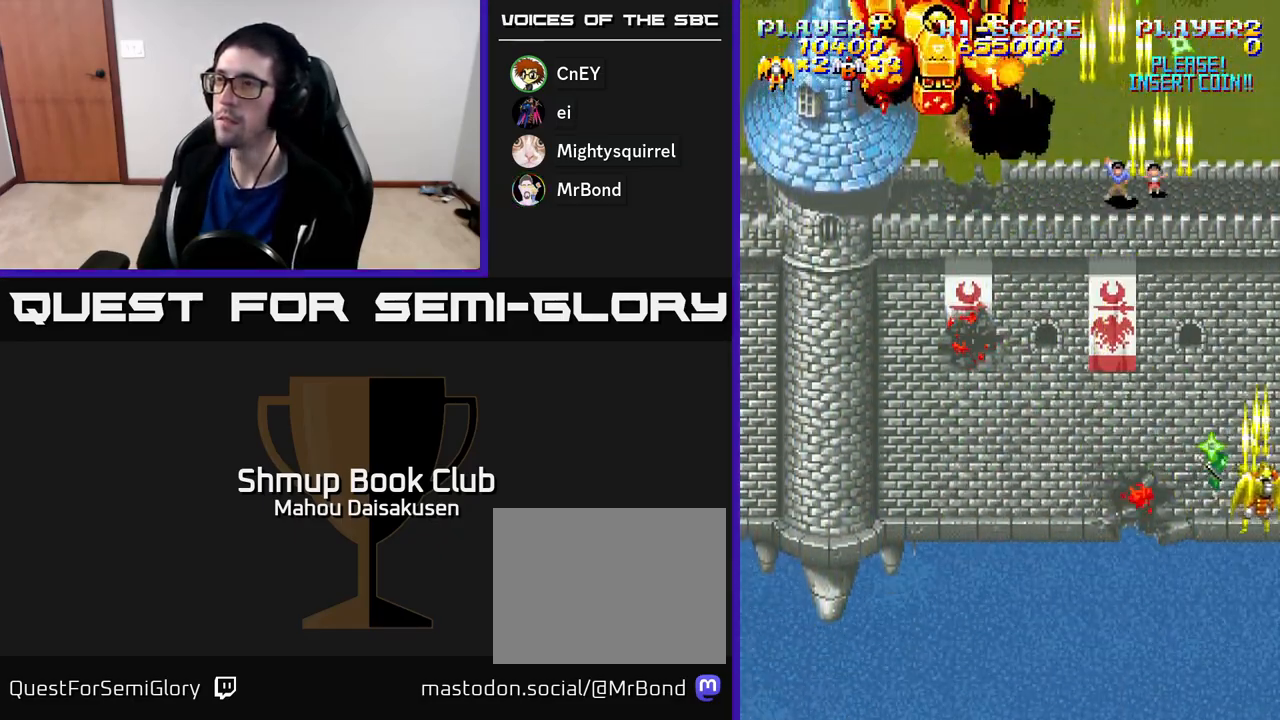
{"buttons": ["A", "DPAD_UP", "DPAD_LEFT"], "right_stick": "center", "events": [[17, "DPAD_RIGHT", "up"], [133, "DPAD_LEFT", "down"], [167, "DPAD_DOWN", "up"], [333, "DPAD_UP", "down"]]}
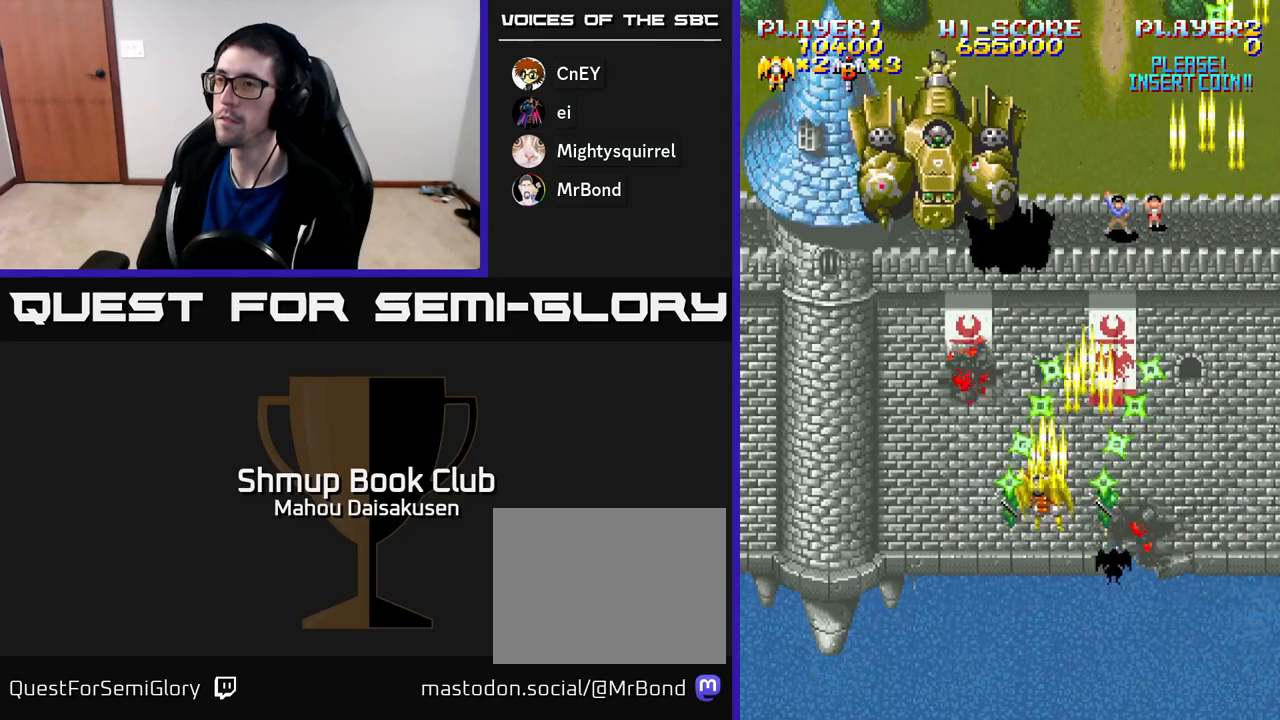
{"buttons": ["A"], "right_stick": "center", "events": [[200, "DPAD_LEFT", "up"], [267, "DPAD_UP", "up"]]}
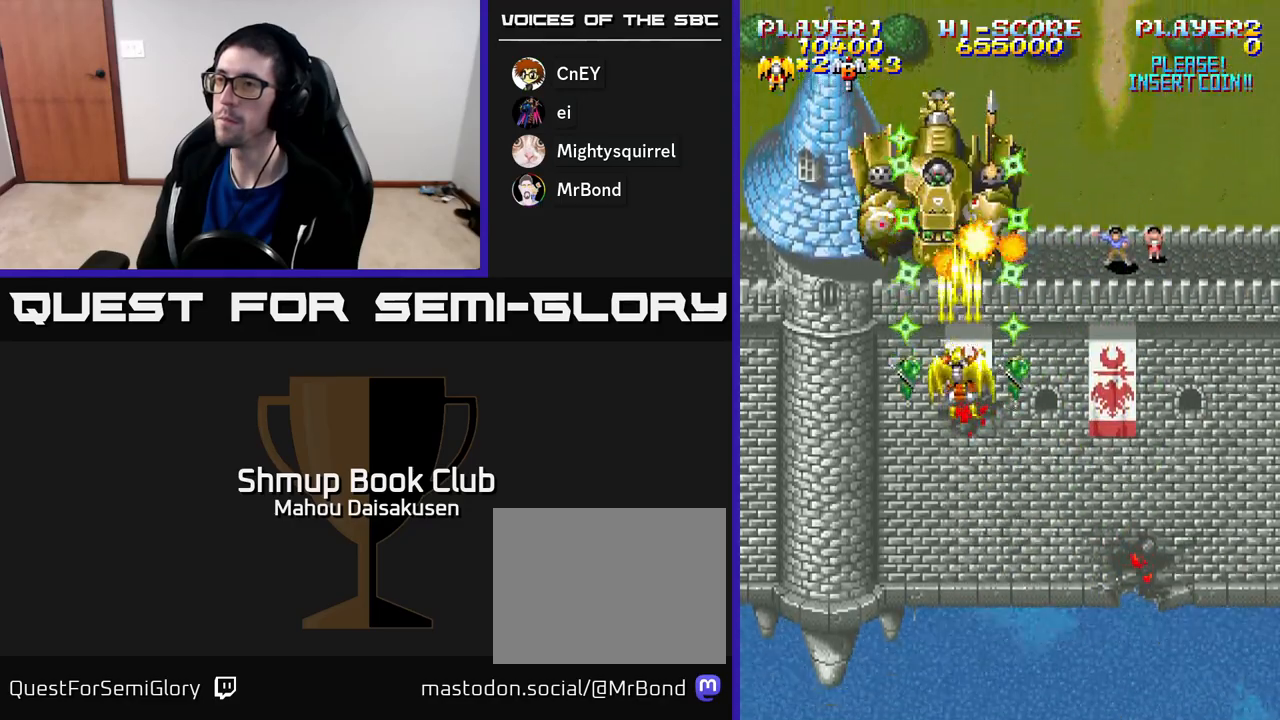
{"buttons": ["A"], "right_stick": "center", "events": [[167, "DPAD_DOWN", "down"], [317, "DPAD_DOWN", "up"]]}
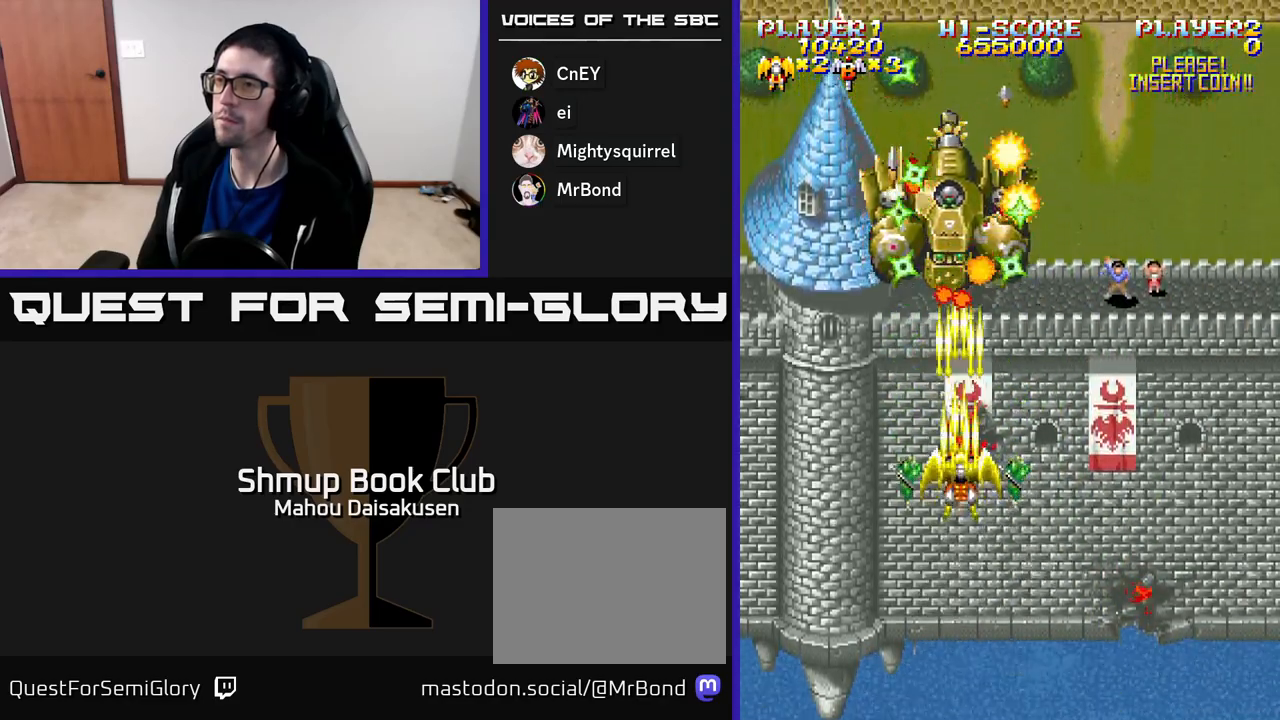
{"buttons": ["A"], "right_stick": "center", "events": []}
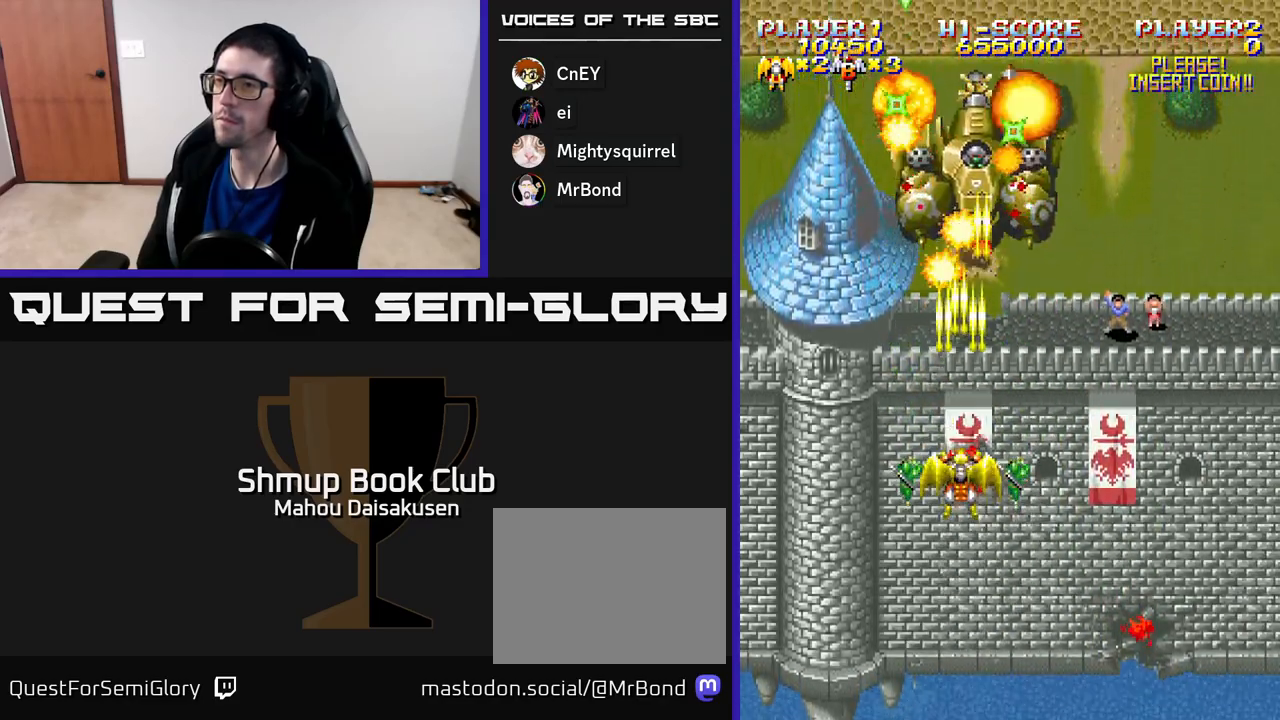
{"buttons": ["A", "DPAD_DOWN", "DPAD_LEFT"], "right_stick": "center", "events": [[233, "DPAD_RIGHT", "down"], [383, "DPAD_DOWN", "down"], [400, "DPAD_RIGHT", "up"], [450, "DPAD_LEFT", "down"]]}
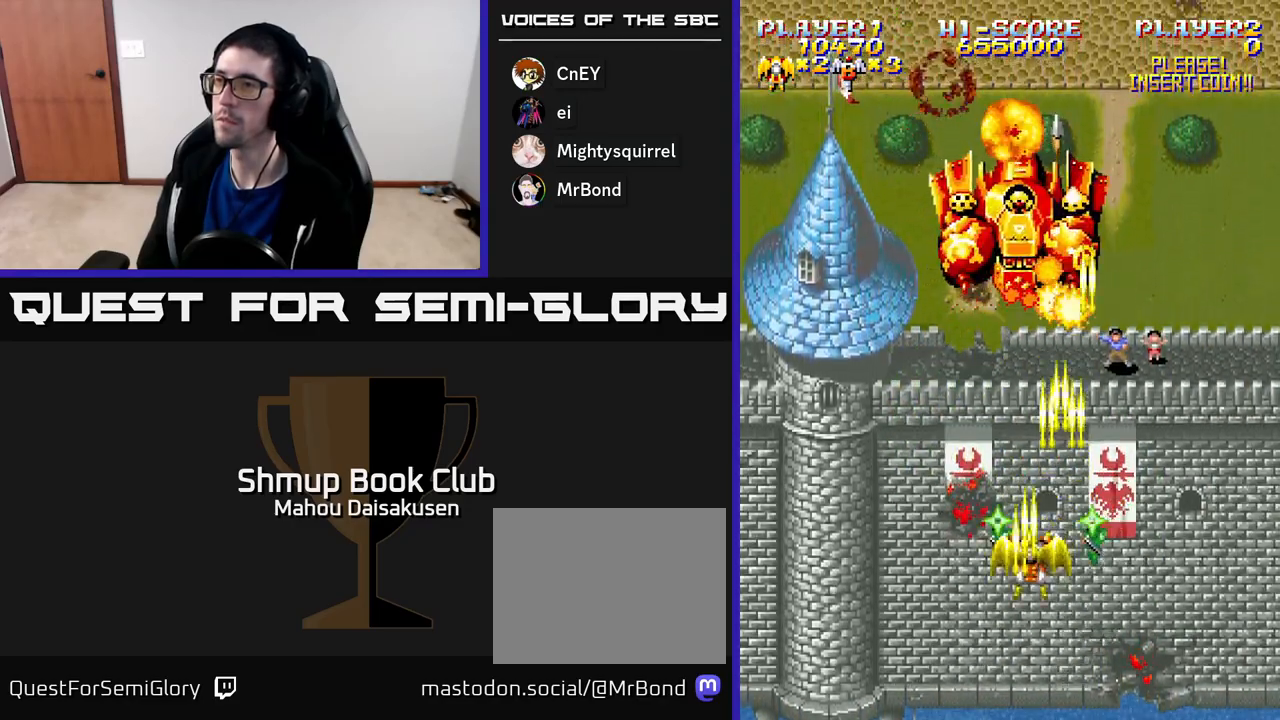
{"buttons": ["A"], "right_stick": "center", "events": [[33, "DPAD_DOWN", "up"], [83, "DPAD_UP", "down"], [100, "DPAD_LEFT", "up"], [217, "DPAD_RIGHT", "down"], [267, "DPAD_UP", "up"], [333, "DPAD_DOWN", "down"], [350, "DPAD_RIGHT", "up"], [383, "DPAD_DOWN", "up"]]}
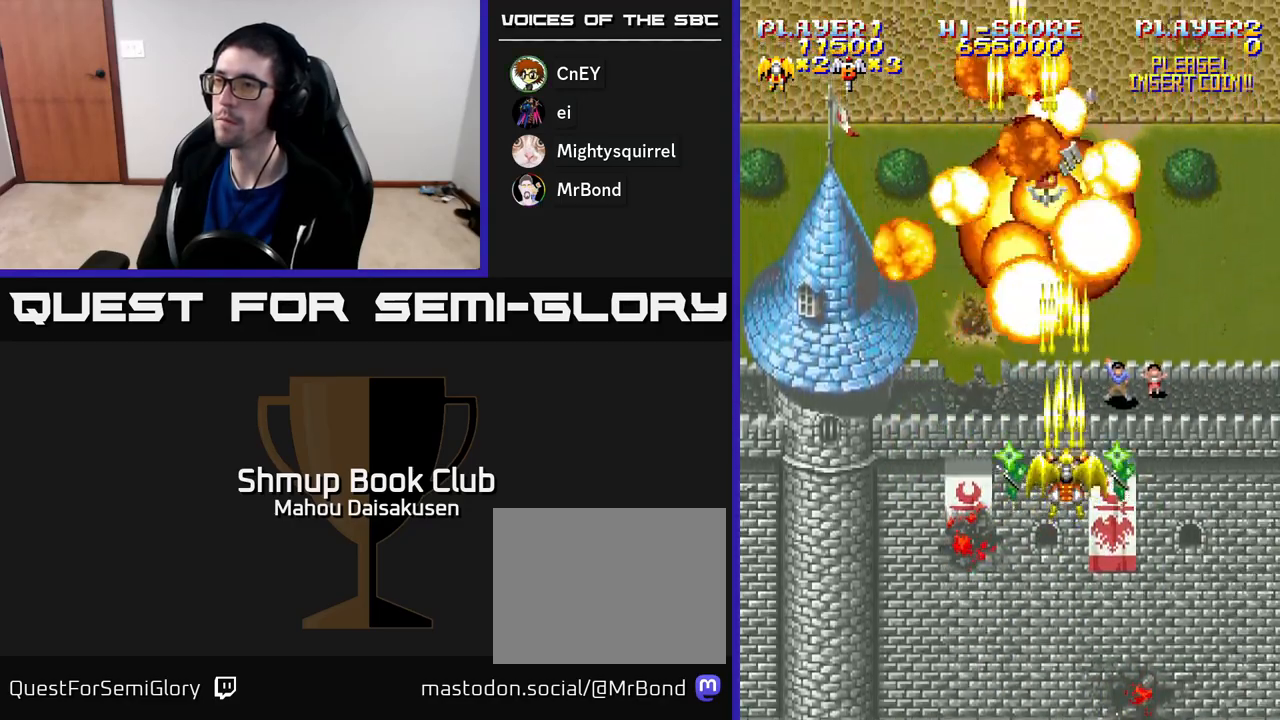
{"buttons": ["A", "DPAD_DOWN"], "right_stick": "center", "events": [[367, "DPAD_LEFT", "down"], [467, "DPAD_DOWN", "down"], [500, "DPAD_LEFT", "up"]]}
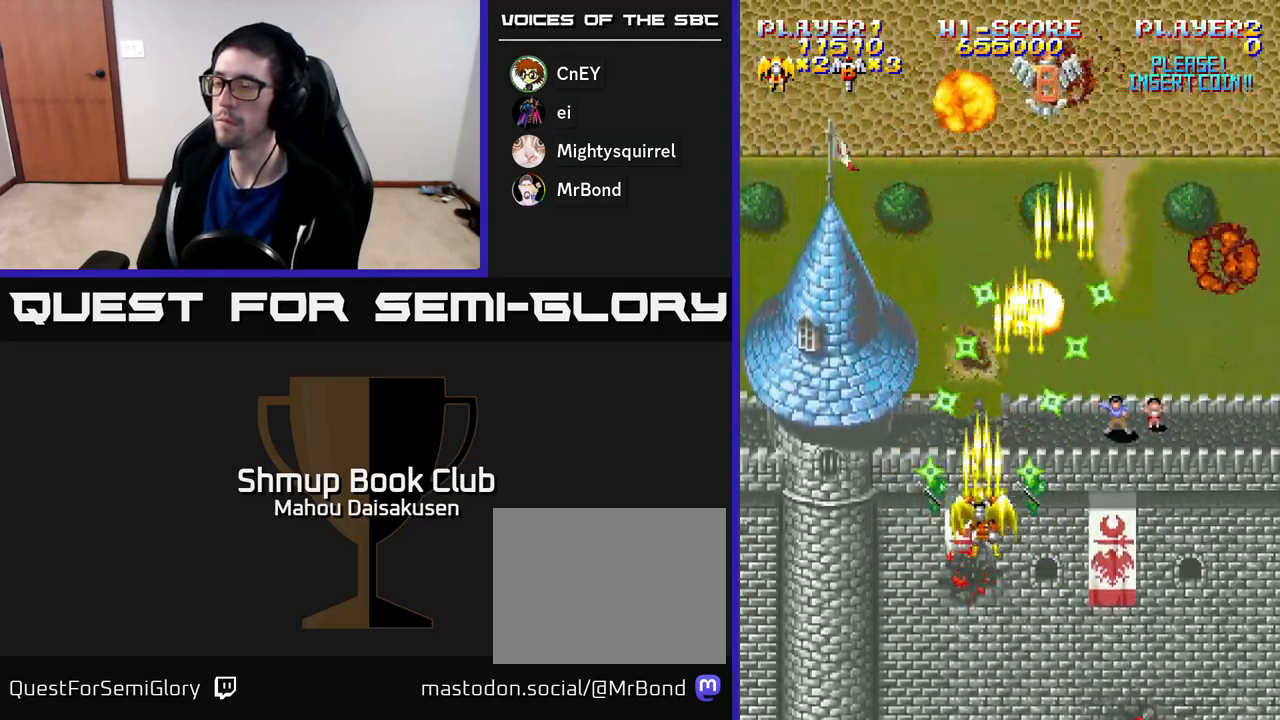
{"buttons": ["A", "DPAD_LEFT"], "right_stick": "center", "events": [[100, "DPAD_RIGHT", "down"], [183, "DPAD_DOWN", "up"], [367, "DPAD_RIGHT", "up"], [433, "DPAD_LEFT", "down"]]}
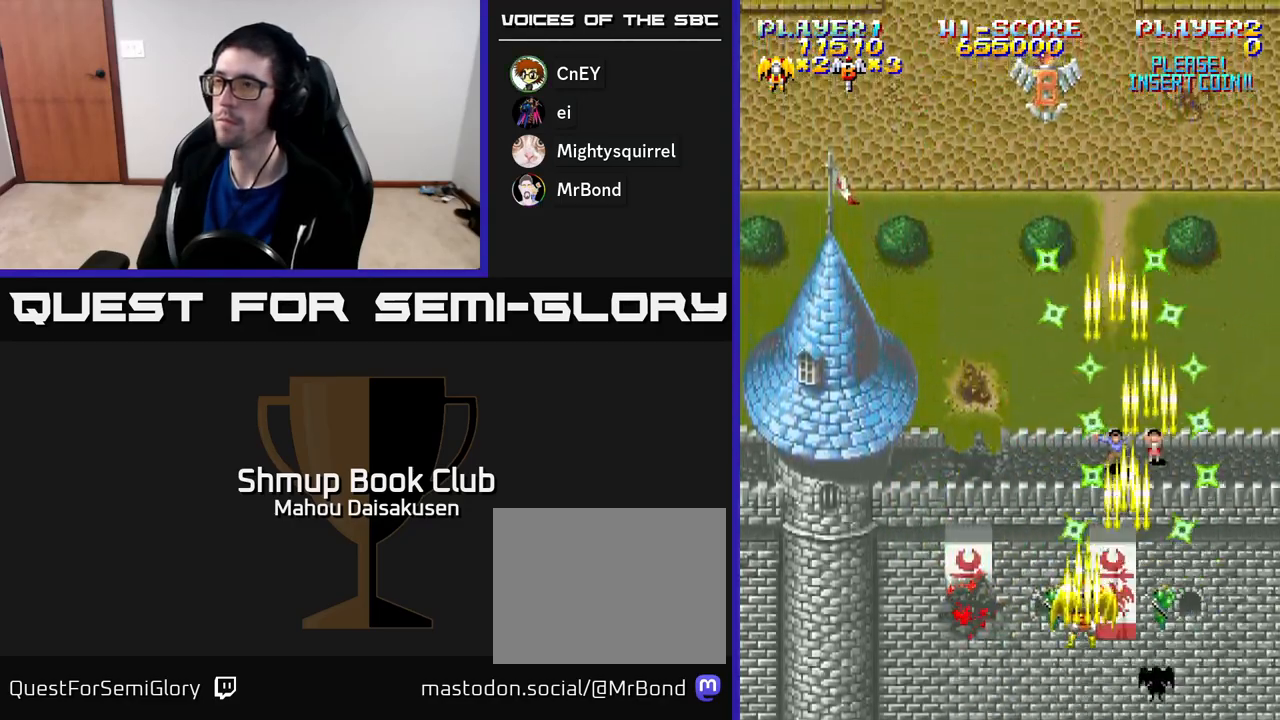
{"buttons": ["A", "DPAD_UP"], "right_stick": "center", "events": [[100, "DPAD_UP", "down"], [233, "DPAD_LEFT", "up"], [300, "DPAD_RIGHT", "down"], [500, "DPAD_RIGHT", "up"]]}
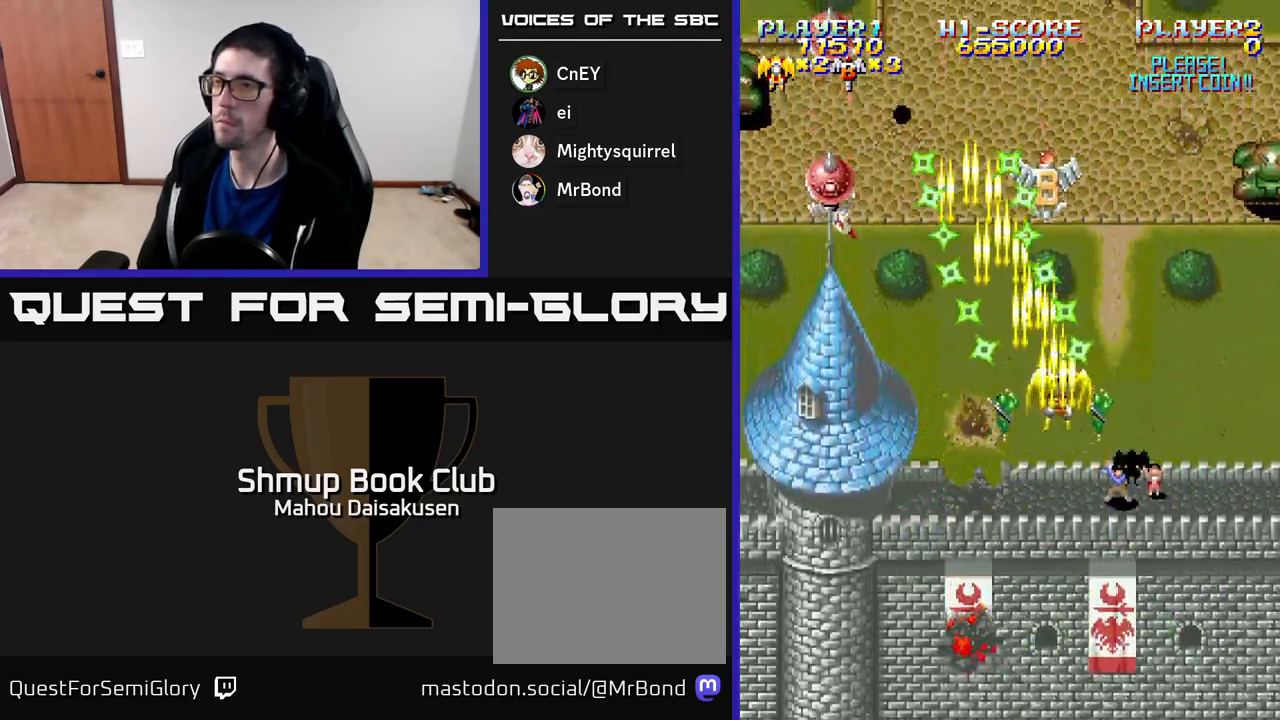
{"buttons": ["A", "DPAD_DOWN"], "right_stick": "center", "events": [[217, "DPAD_UP", "up"], [250, "DPAD_DOWN", "down"]]}
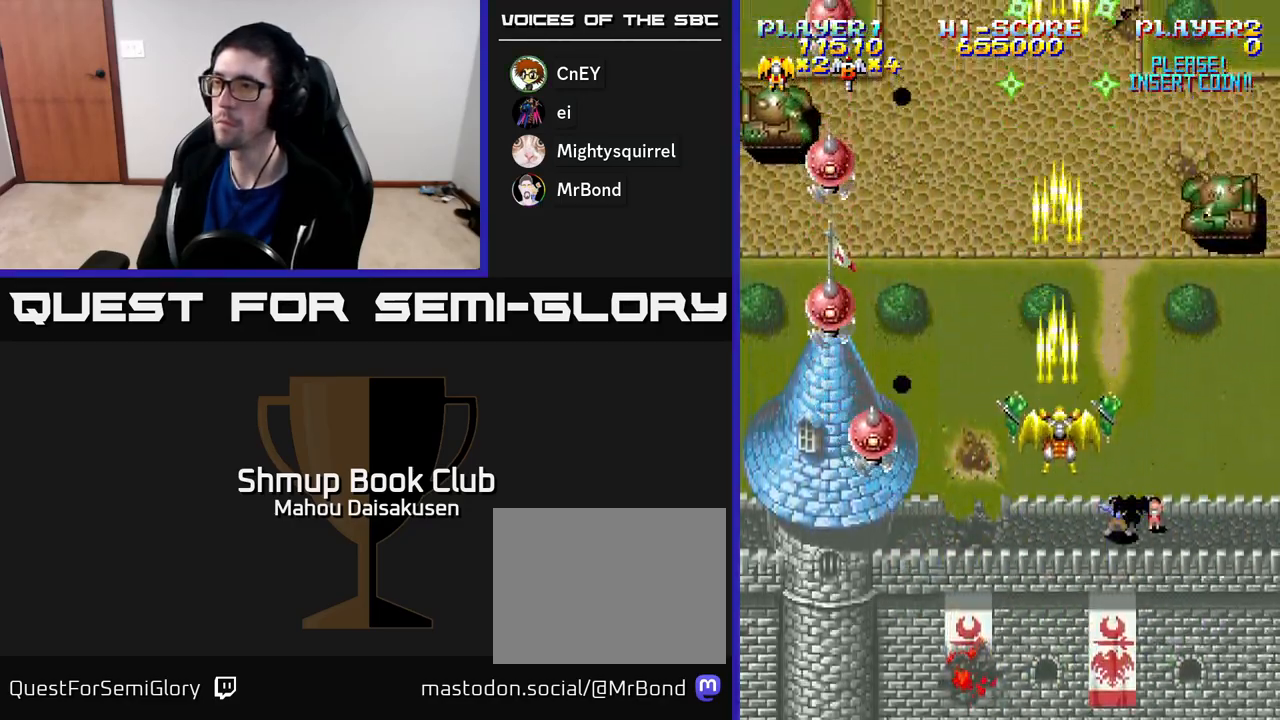
{"buttons": ["A", "DPAD_LEFT"], "right_stick": "center", "events": [[250, "DPAD_LEFT", "down"], [317, "DPAD_DOWN", "up"]]}
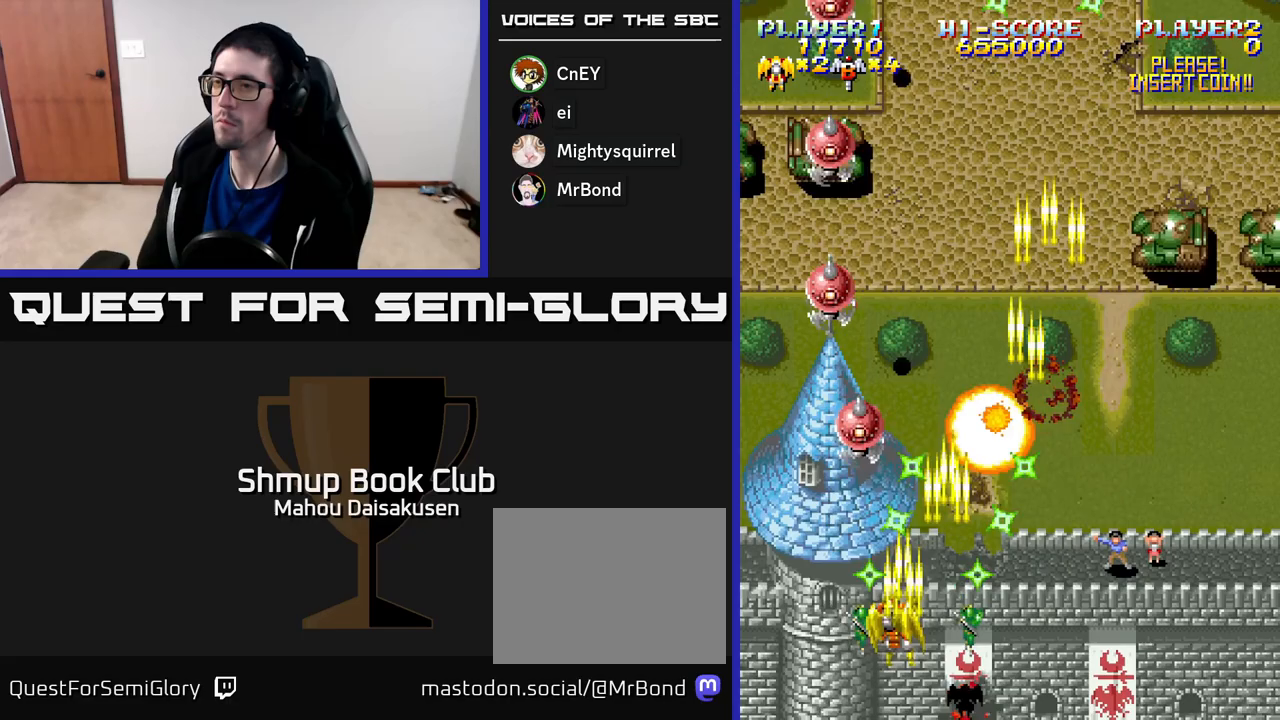
{"buttons": ["A"], "right_stick": "center", "events": [[283, "DPAD_LEFT", "up"], [317, "DPAD_RIGHT", "down"], [500, "DPAD_RIGHT", "up"]]}
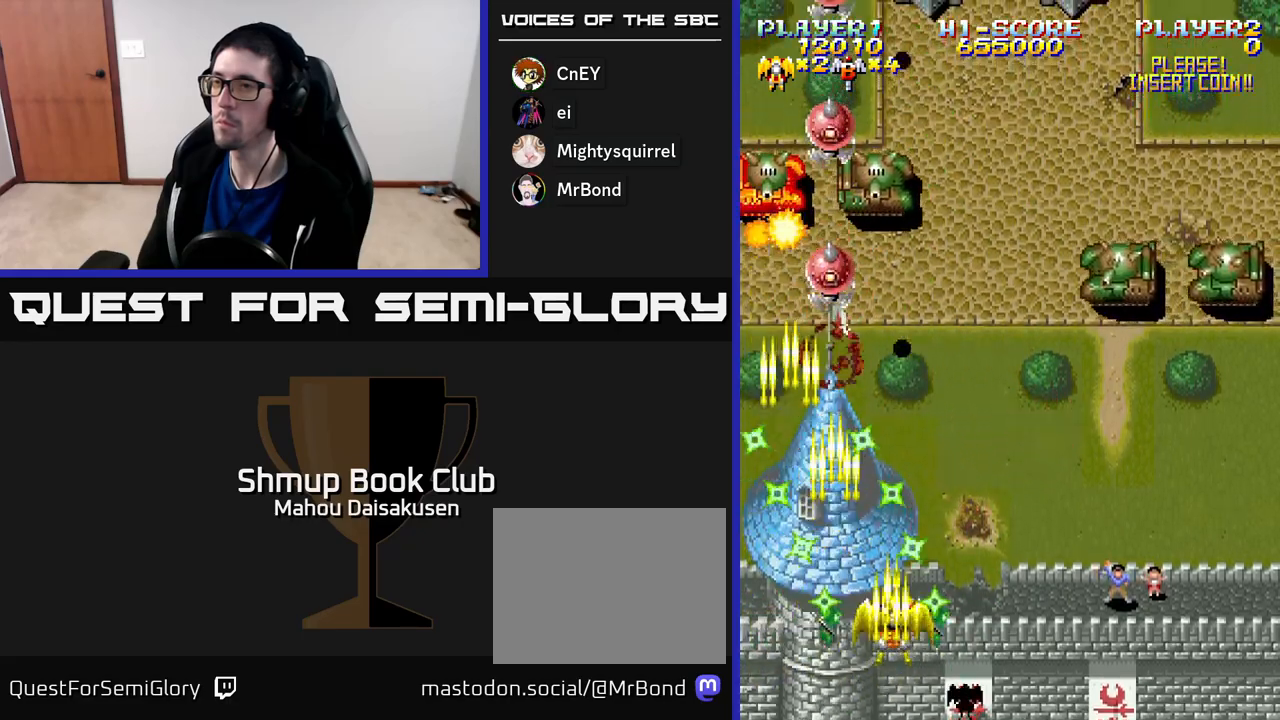
{"buttons": ["A", "DPAD_UP", "DPAD_RIGHT"], "right_stick": "center", "events": [[33, "DPAD_LEFT", "down"], [150, "DPAD_LEFT", "up"], [183, "DPAD_RIGHT", "down"], [450, "DPAD_UP", "down"]]}
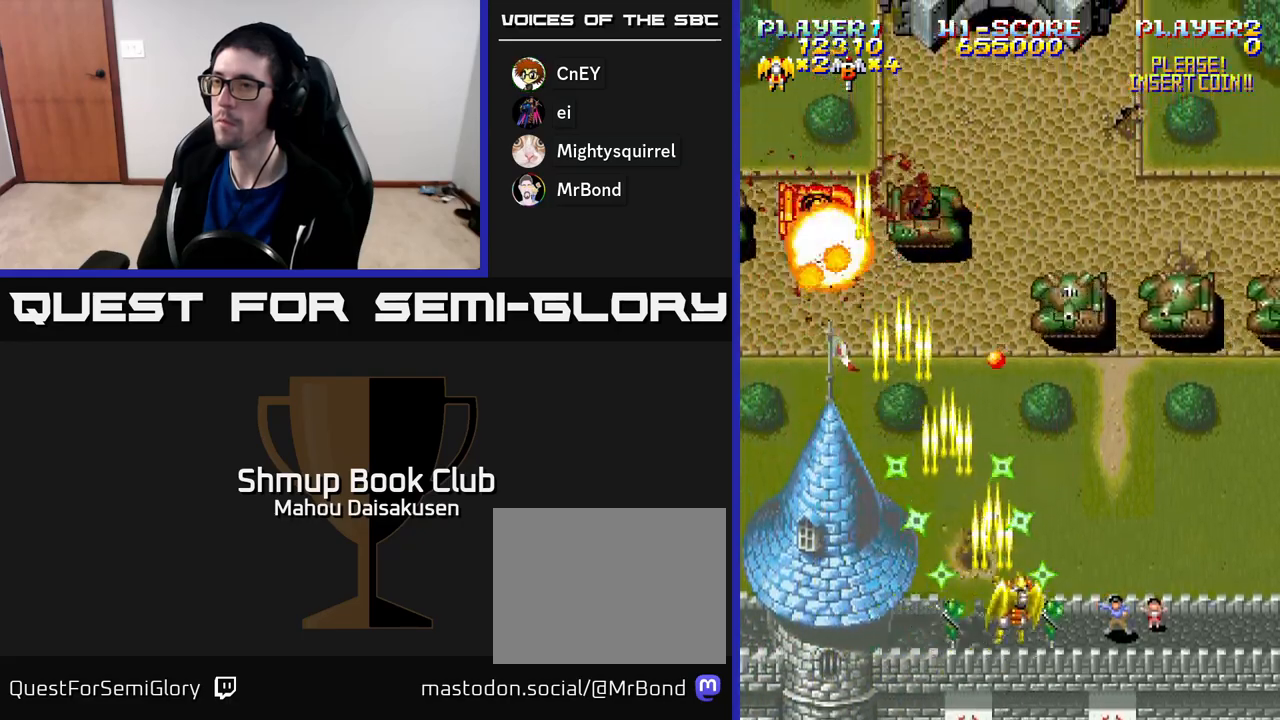
{"buttons": ["A", "DPAD_RIGHT"], "right_stick": "center", "events": [[117, "DPAD_RIGHT", "up"], [217, "DPAD_UP", "up"], [250, "DPAD_DOWN", "down"], [433, "DPAD_RIGHT", "down"], [450, "DPAD_DOWN", "up"]]}
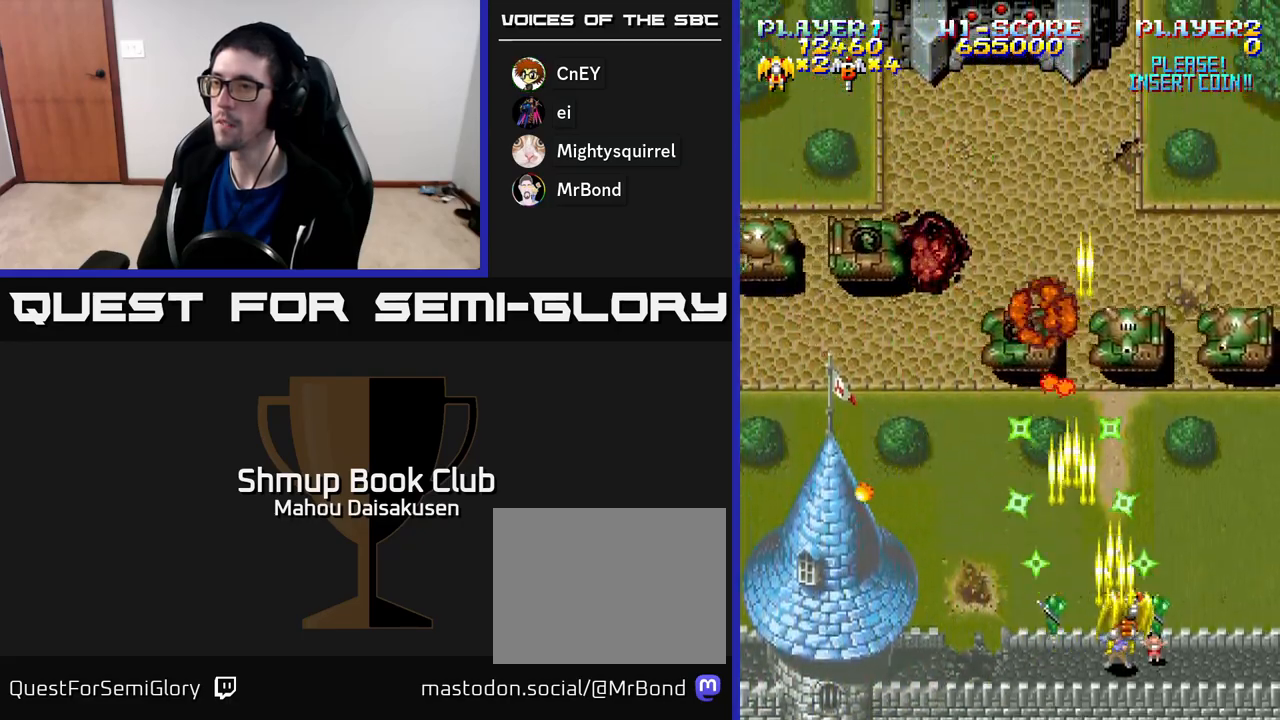
{"buttons": ["A"], "right_stick": "center", "events": [[200, "DPAD_RIGHT", "up"], [217, "DPAD_UP", "down"], [300, "DPAD_LEFT", "down"], [333, "DPAD_UP", "up"], [400, "DPAD_DOWN", "down"], [400, "DPAD_LEFT", "up"], [500, "DPAD_DOWN", "up"]]}
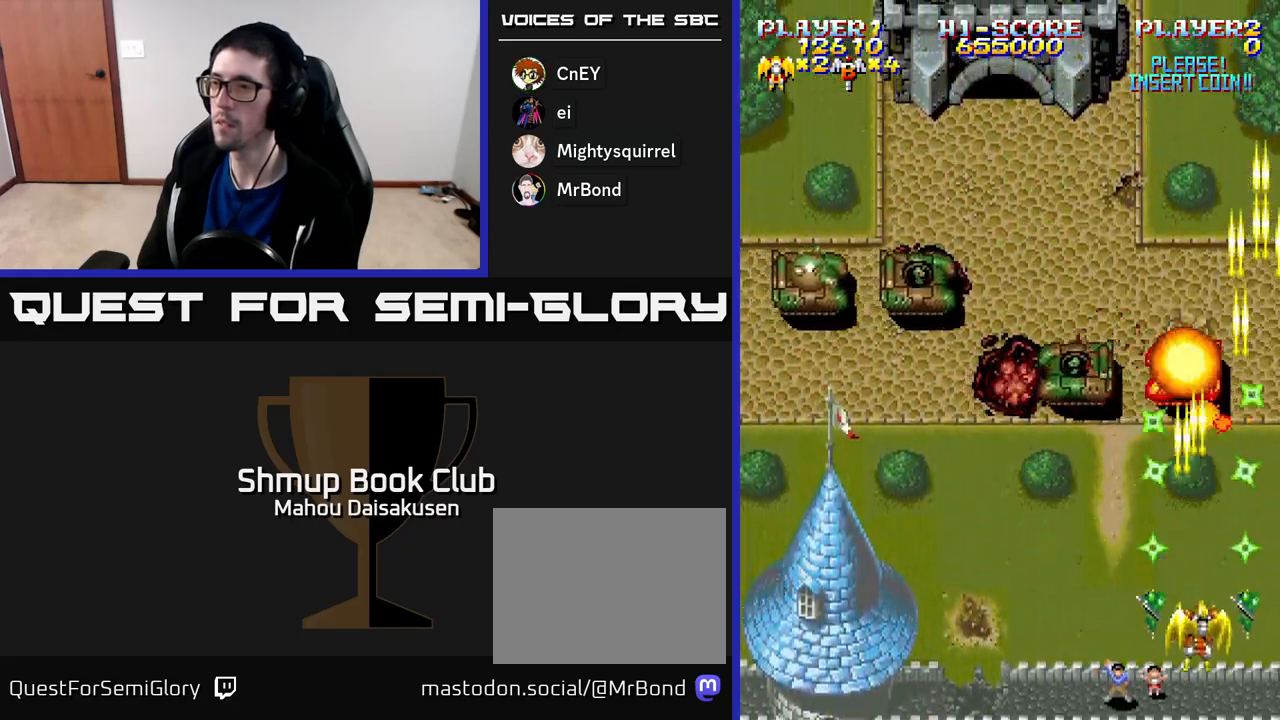
{"buttons": ["A", "DPAD_LEFT"], "right_stick": "center", "events": [[33, "DPAD_LEFT", "down"], [233, "DPAD_UP", "down"], [267, "DPAD_LEFT", "up"], [317, "DPAD_LEFT", "down"], [400, "DPAD_UP", "up"]]}
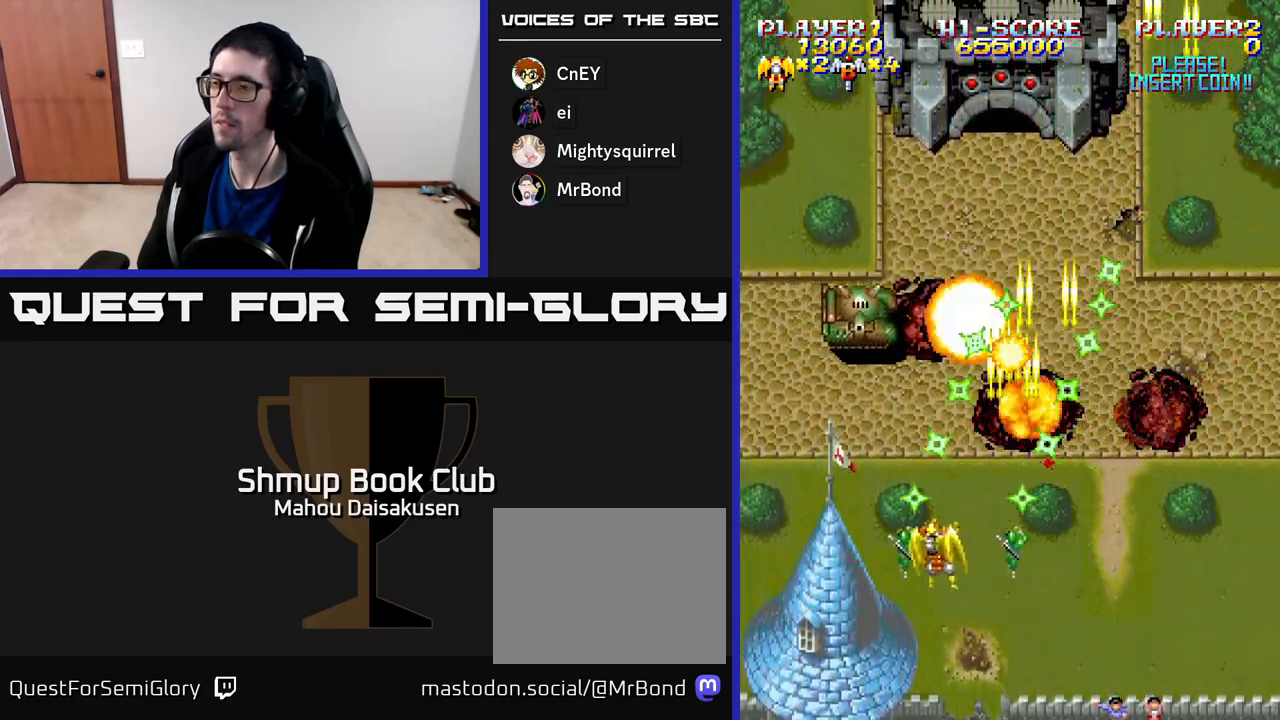
{"buttons": ["A"], "right_stick": "center", "events": [[33, "DPAD_LEFT", "up"], [50, "DPAD_RIGHT", "down"], [133, "DPAD_RIGHT", "up"], [167, "DPAD_LEFT", "down"], [283, "DPAD_DOWN", "down"], [283, "DPAD_LEFT", "up"], [317, "DPAD_RIGHT", "down"], [417, "DPAD_DOWN", "up"], [433, "DPAD_RIGHT", "up"]]}
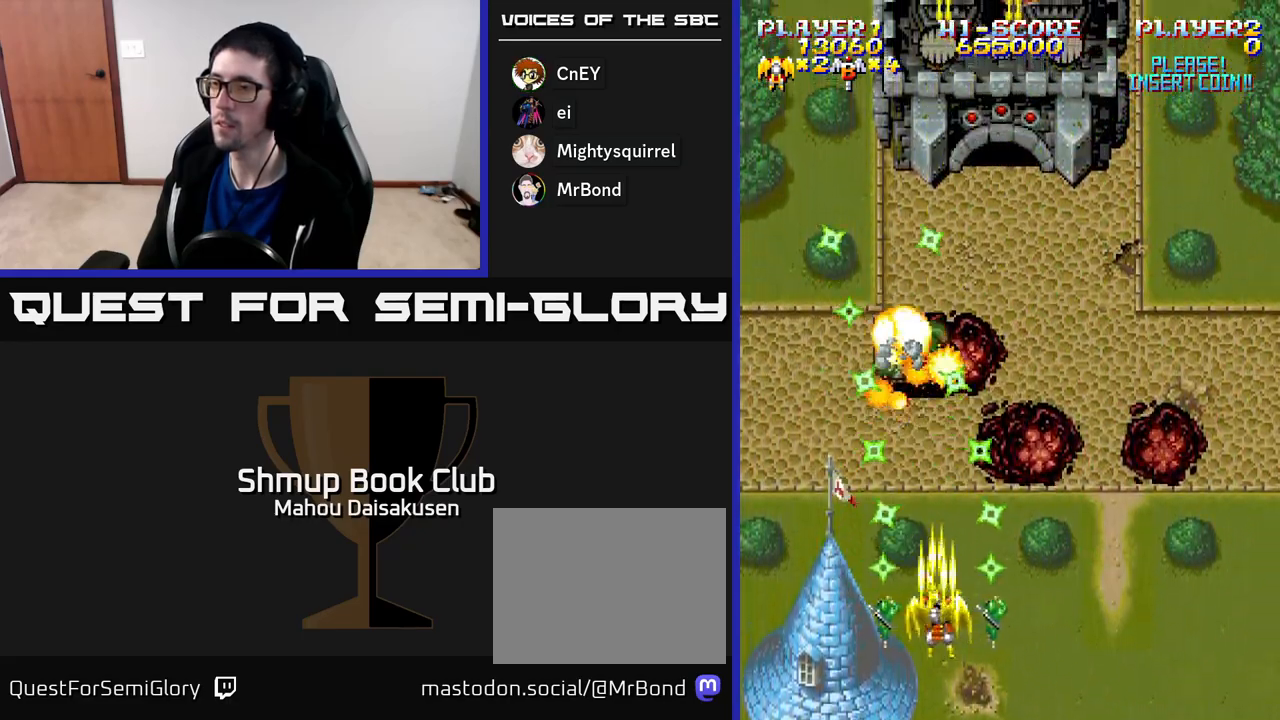
{"buttons": ["A", "DPAD_UP"], "right_stick": "center", "events": [[200, "DPAD_RIGHT", "down"], [350, "DPAD_RIGHT", "up"], [350, "DPAD_UP", "down"]]}
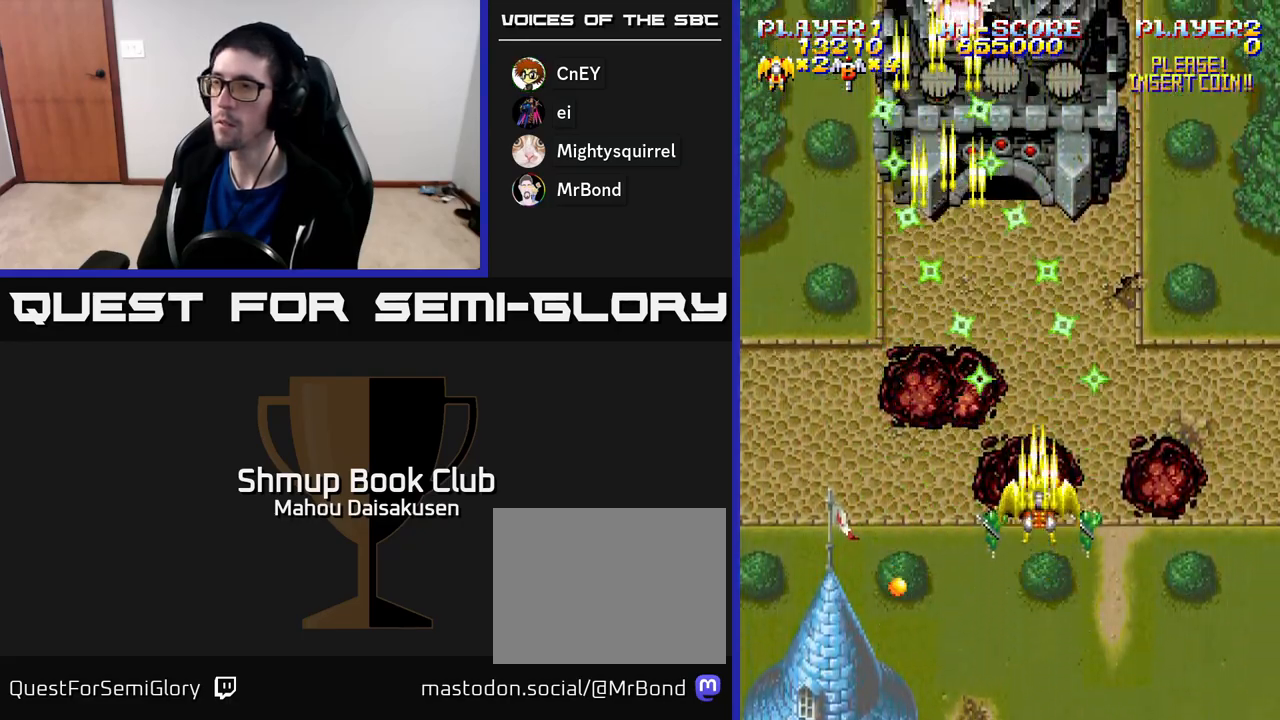
{"buttons": ["A", "DPAD_RIGHT"], "right_stick": "center", "events": [[83, "DPAD_RIGHT", "down"], [167, "DPAD_RIGHT", "up"], [250, "DPAD_LEFT", "down"], [400, "DPAD_LEFT", "up"], [417, "DPAD_RIGHT", "down"], [483, "DPAD_UP", "up"]]}
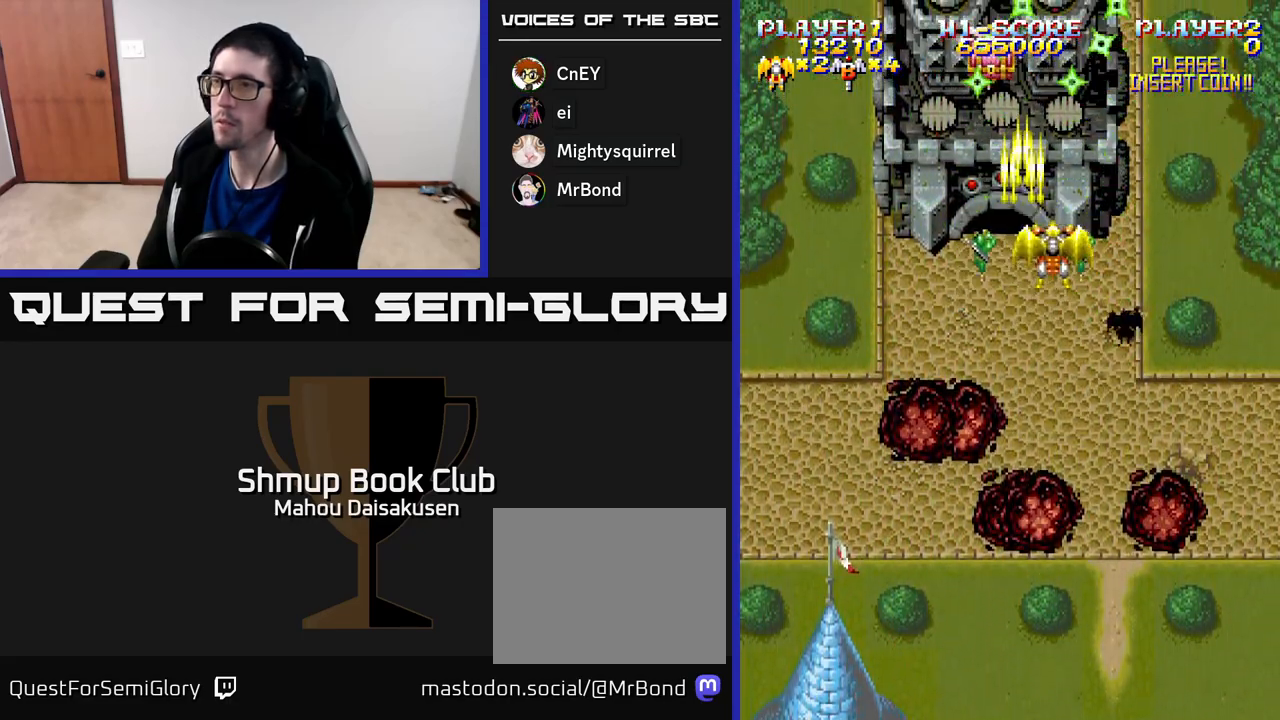
{"buttons": ["A"], "right_stick": "center", "events": [[17, "DPAD_RIGHT", "up"], [300, "DPAD_LEFT", "down"], [367, "DPAD_LEFT", "up"]]}
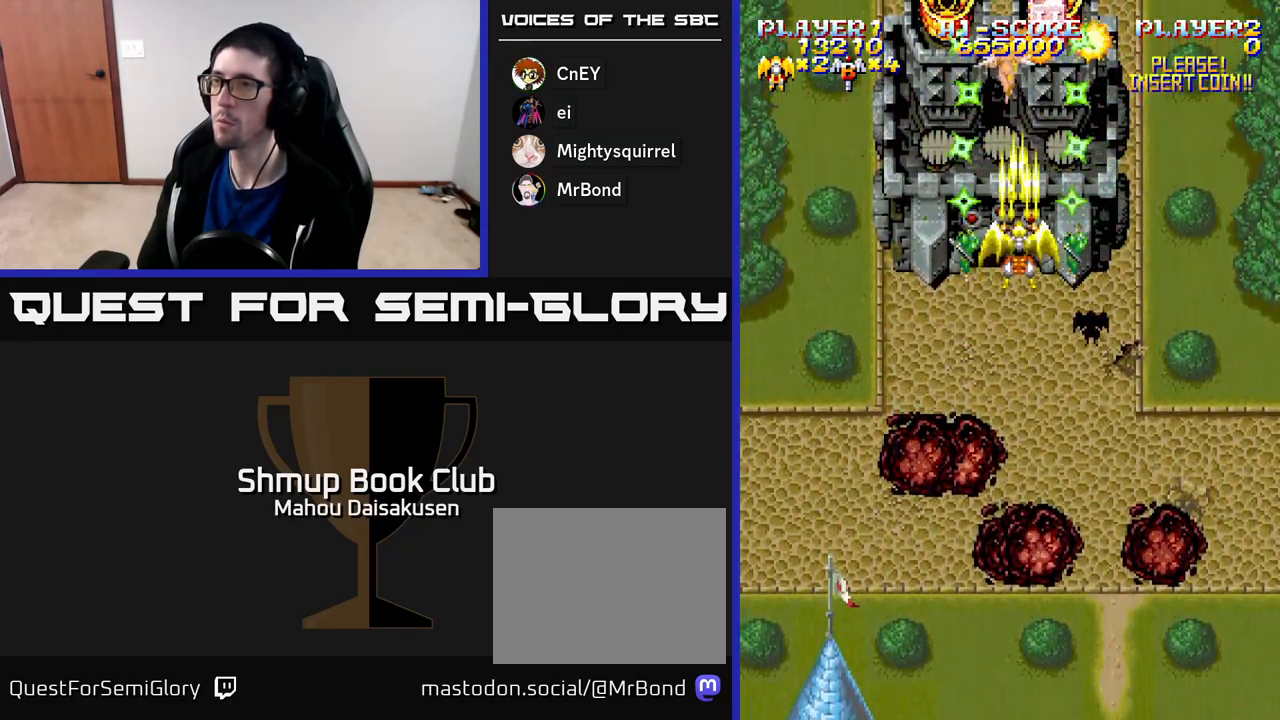
{"buttons": ["A"], "right_stick": "center", "events": []}
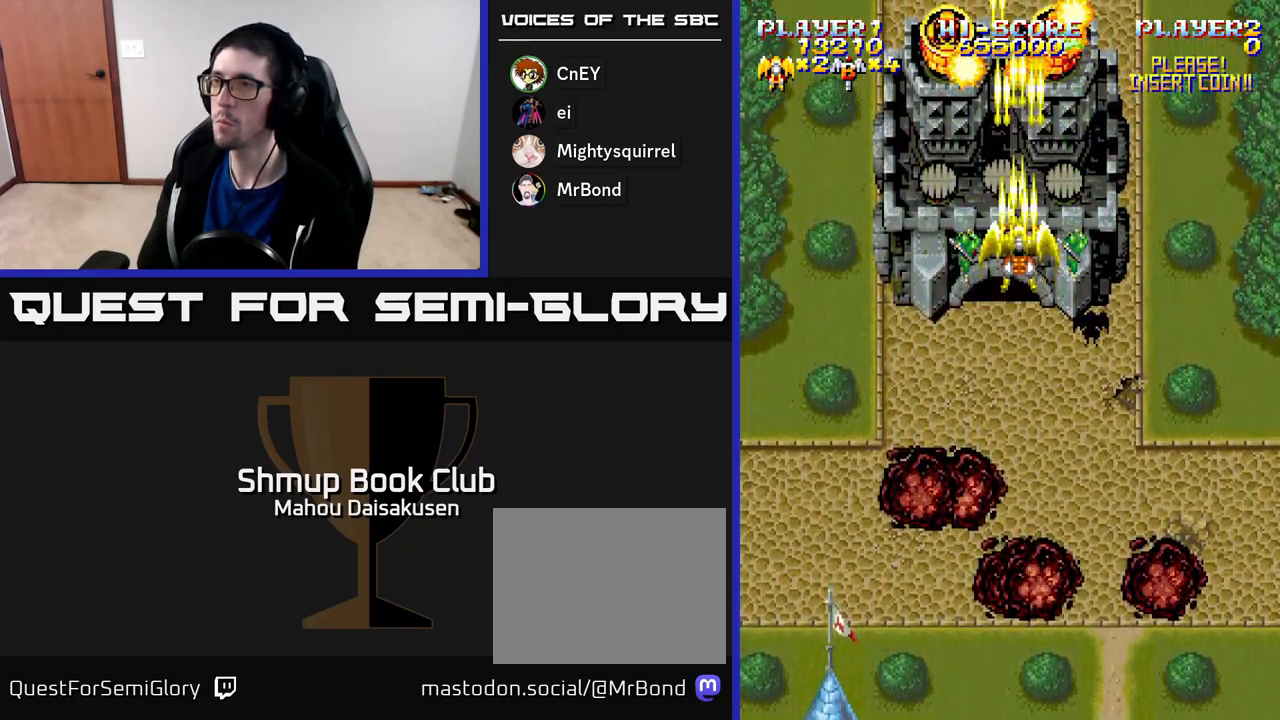
{"buttons": ["A"], "right_stick": "center", "events": []}
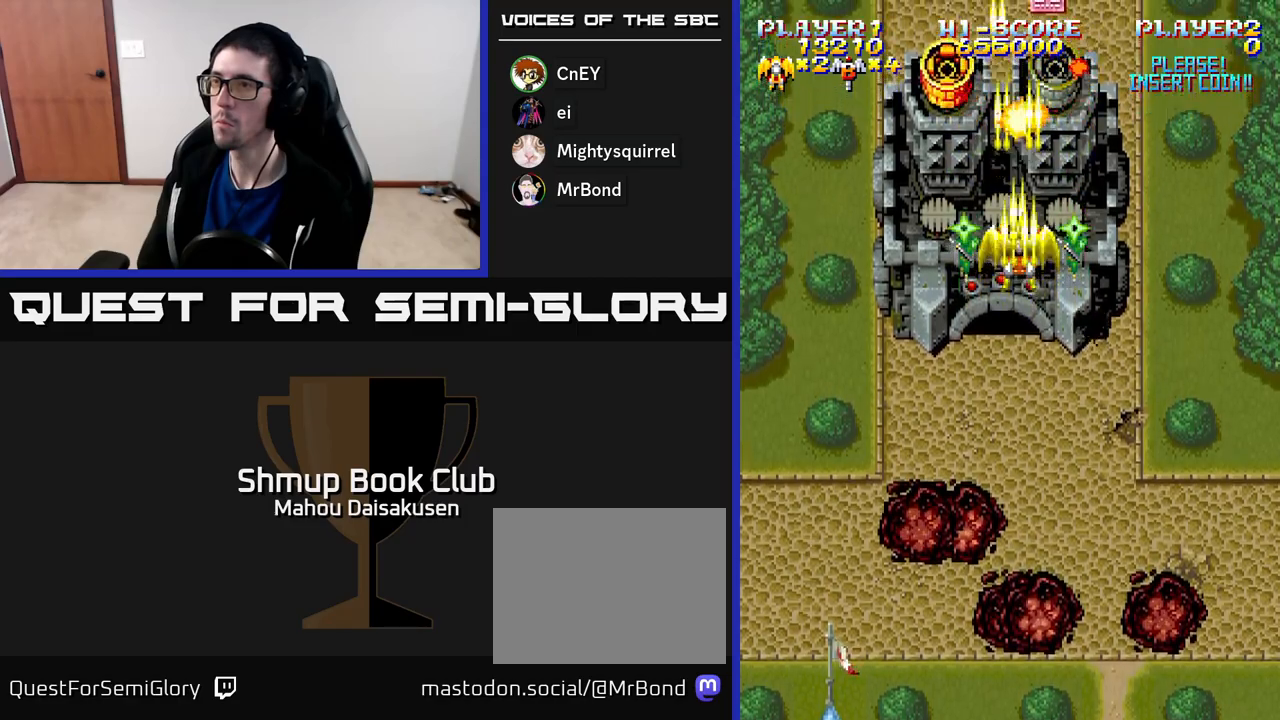
{"buttons": ["A"], "right_stick": "center", "events": []}